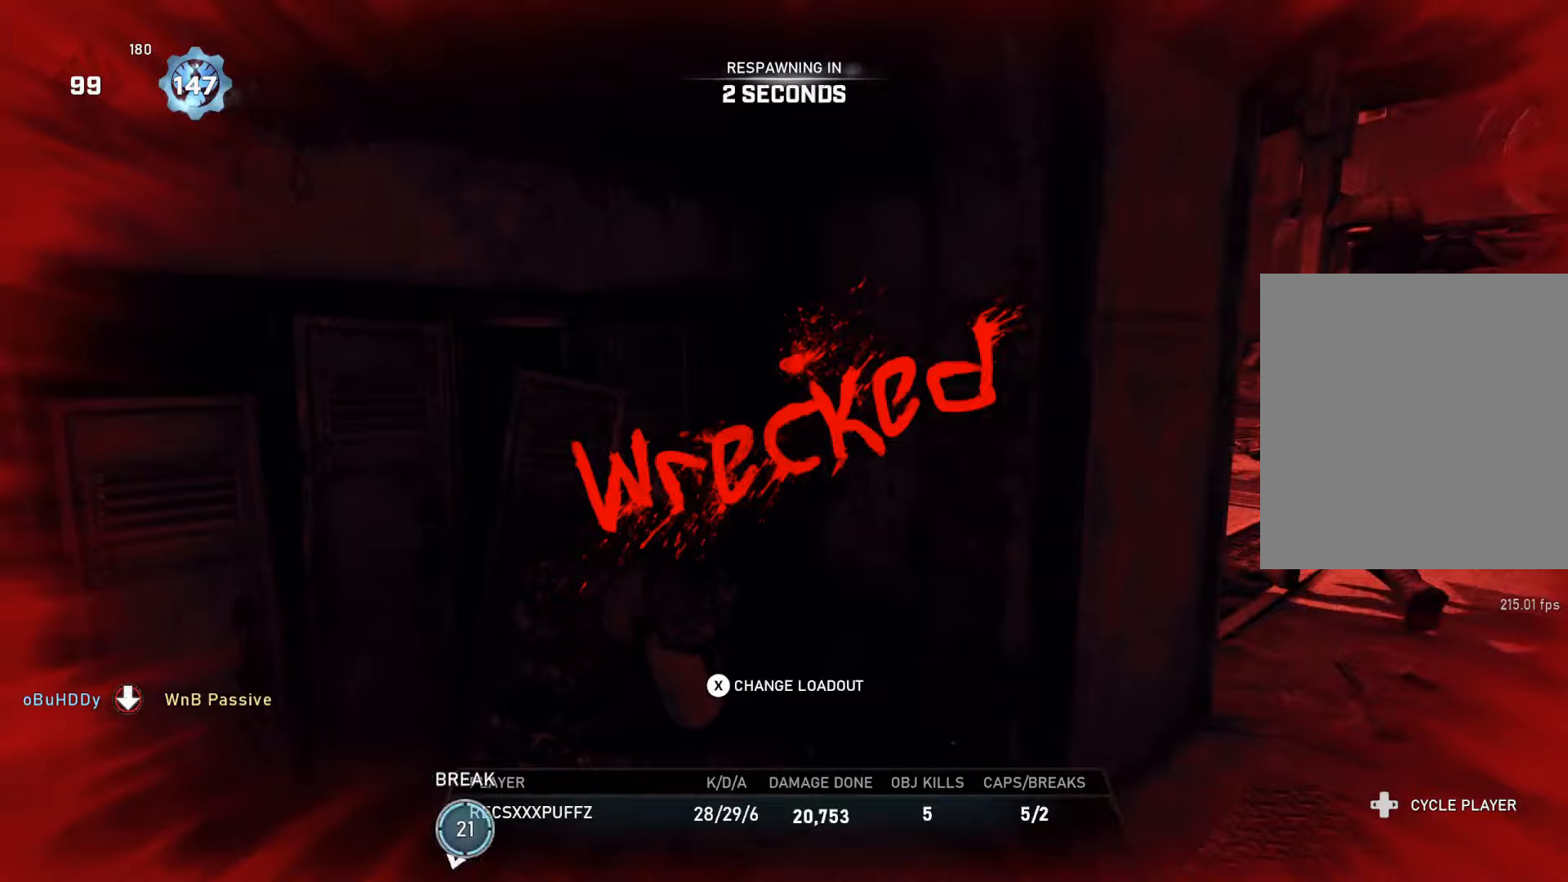
Gameplay with a controller (Xbox layout); each line is a JSON object with the inputs held at the frame after it. "events" lists button and stick changes between this image and that frame as [ms after this image, input, new state], when the widget could be followed in between.
{"buttons": [], "left_stick": "center", "right_stick": "center", "events": []}
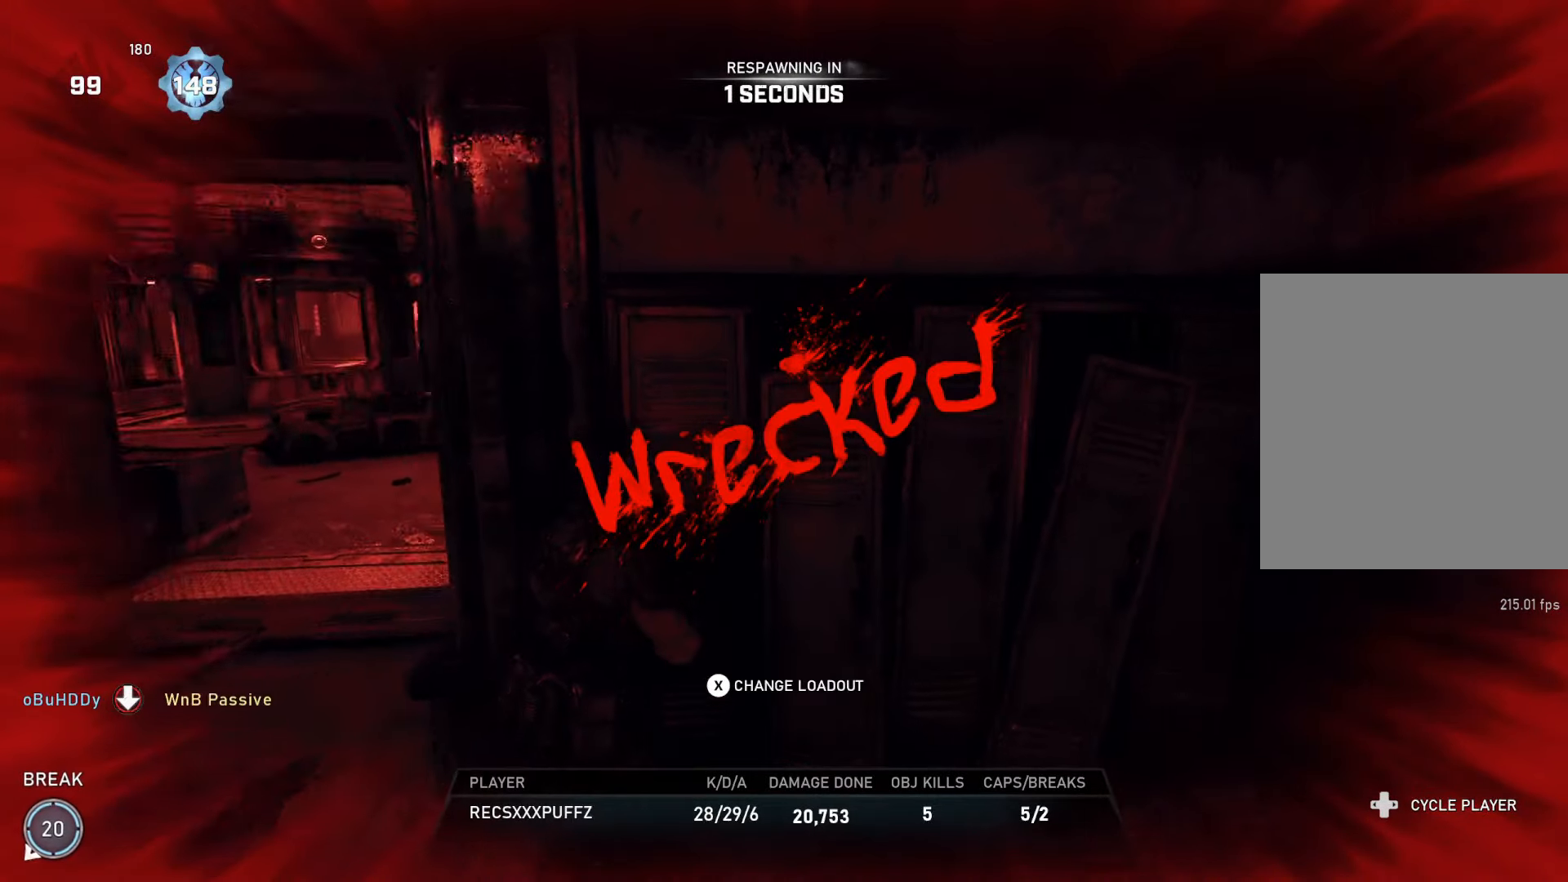
{"buttons": [], "left_stick": "center", "right_stick": "center", "events": []}
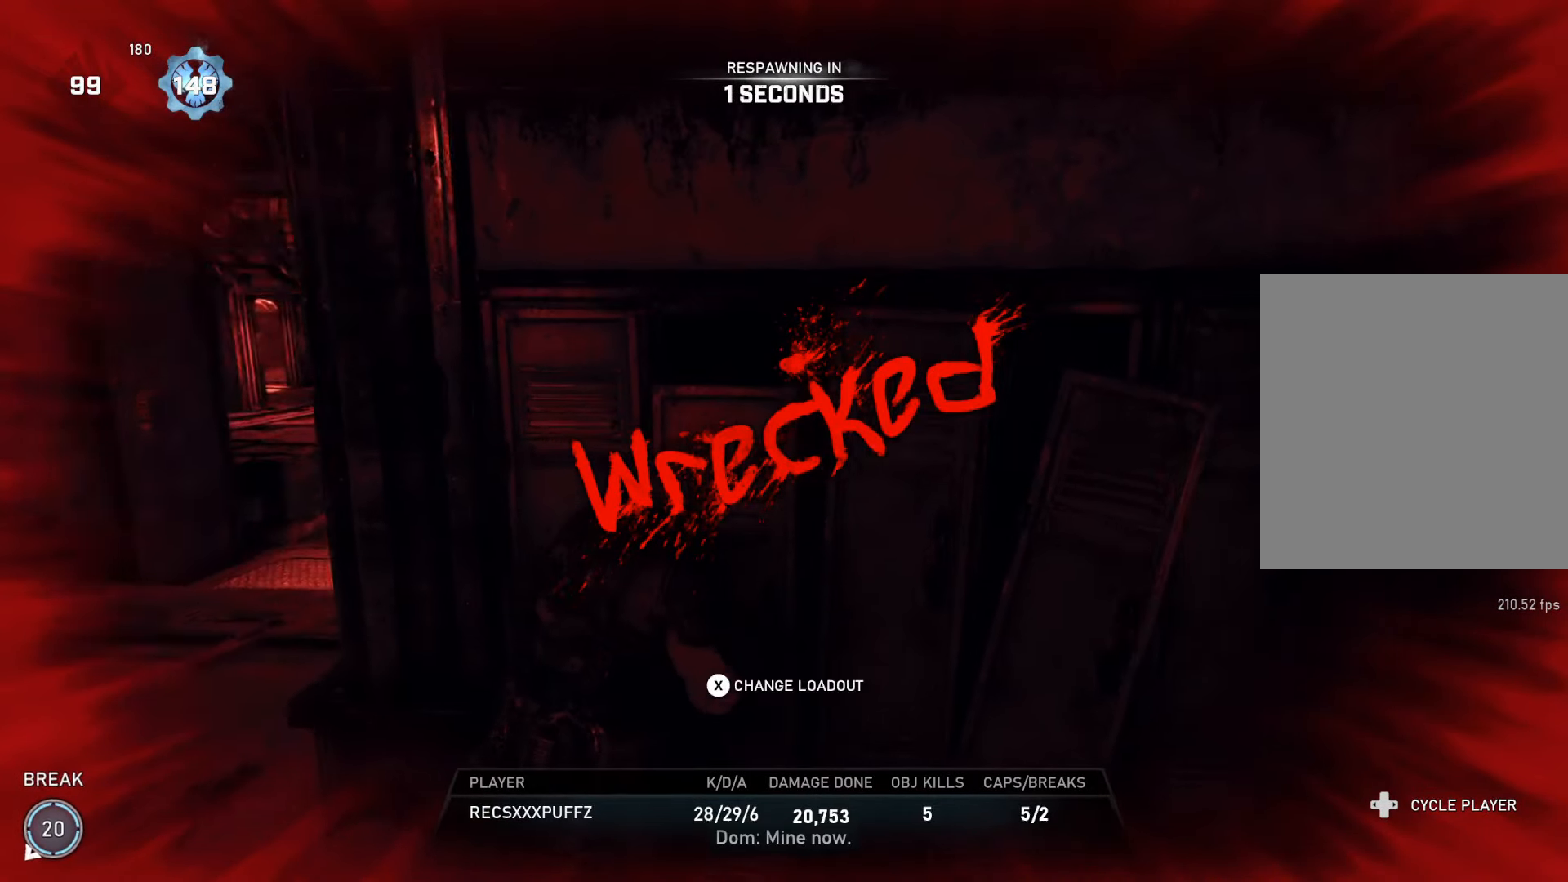
{"buttons": [], "left_stick": "up", "right_stick": "center", "events": [[167, "left_stick", "up"]]}
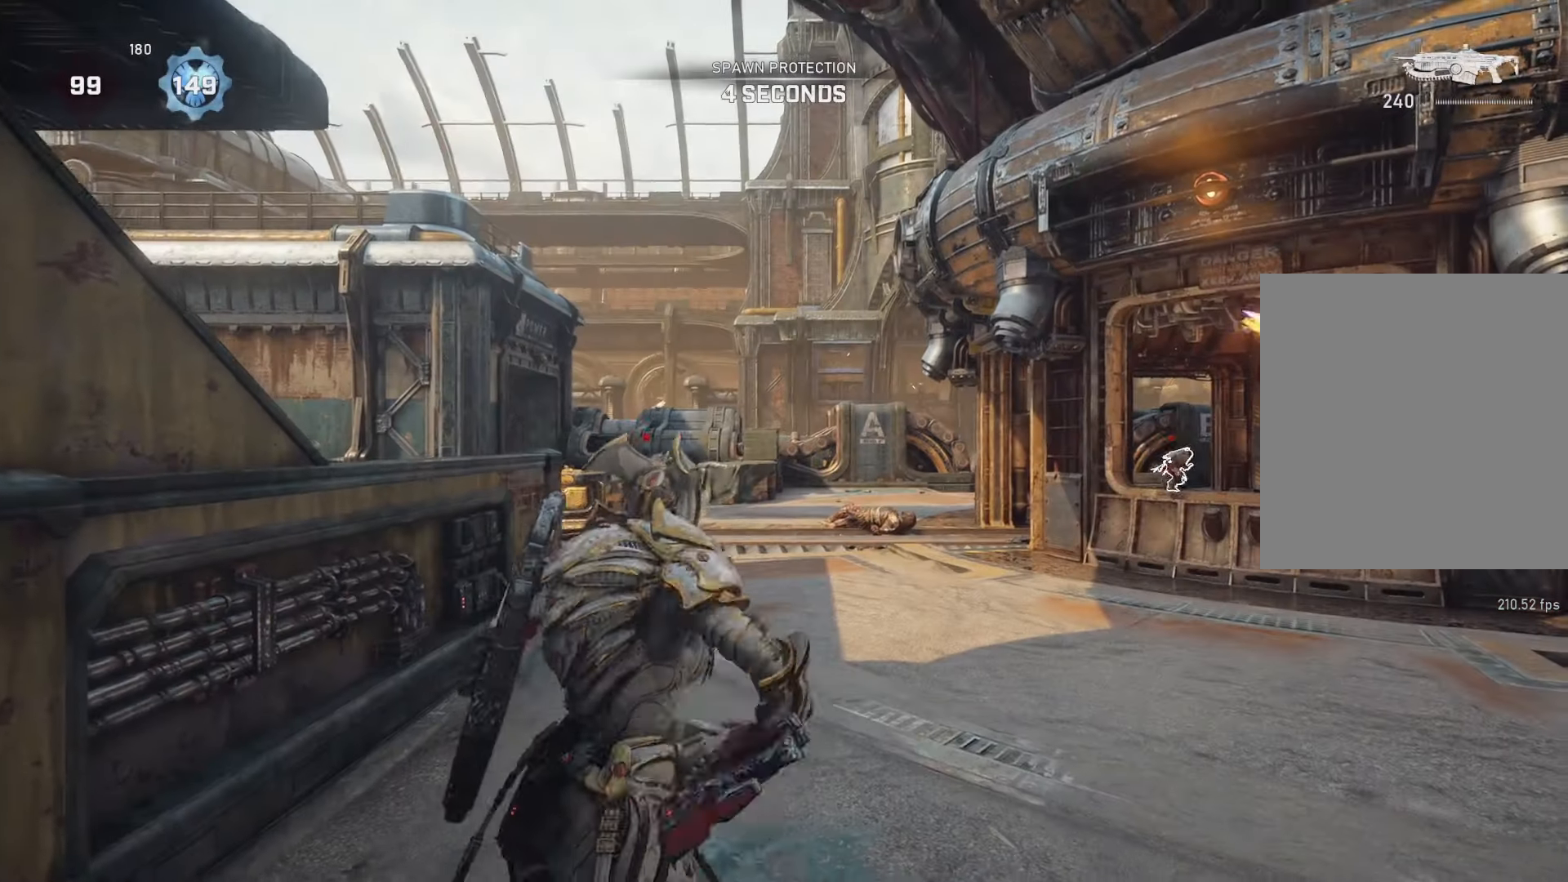
{"buttons": ["L1"], "left_stick": "up", "right_stick": "down-right", "events": [[167, "DPAD_LEFT", "down"], [217, "DPAD_LEFT", "up"], [250, "L1", "down"], [400, "right_stick", "down-right"]]}
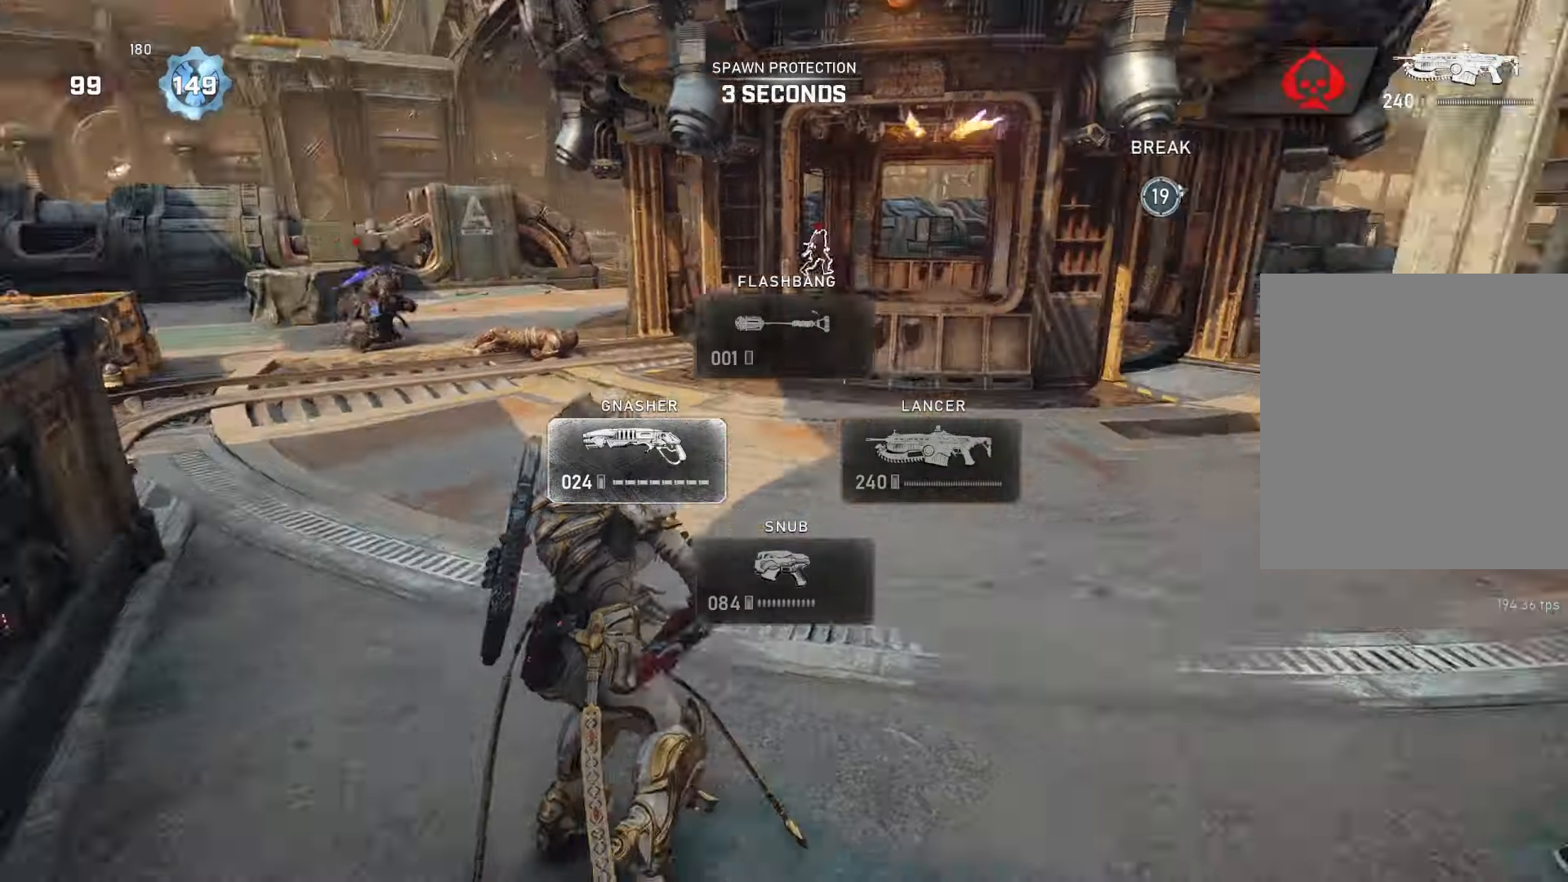
{"buttons": ["A", "L1"], "left_stick": "up-right", "right_stick": "center", "events": [[67, "right_stick", "center"], [183, "A", "down"], [250, "left_stick", "up-right"]]}
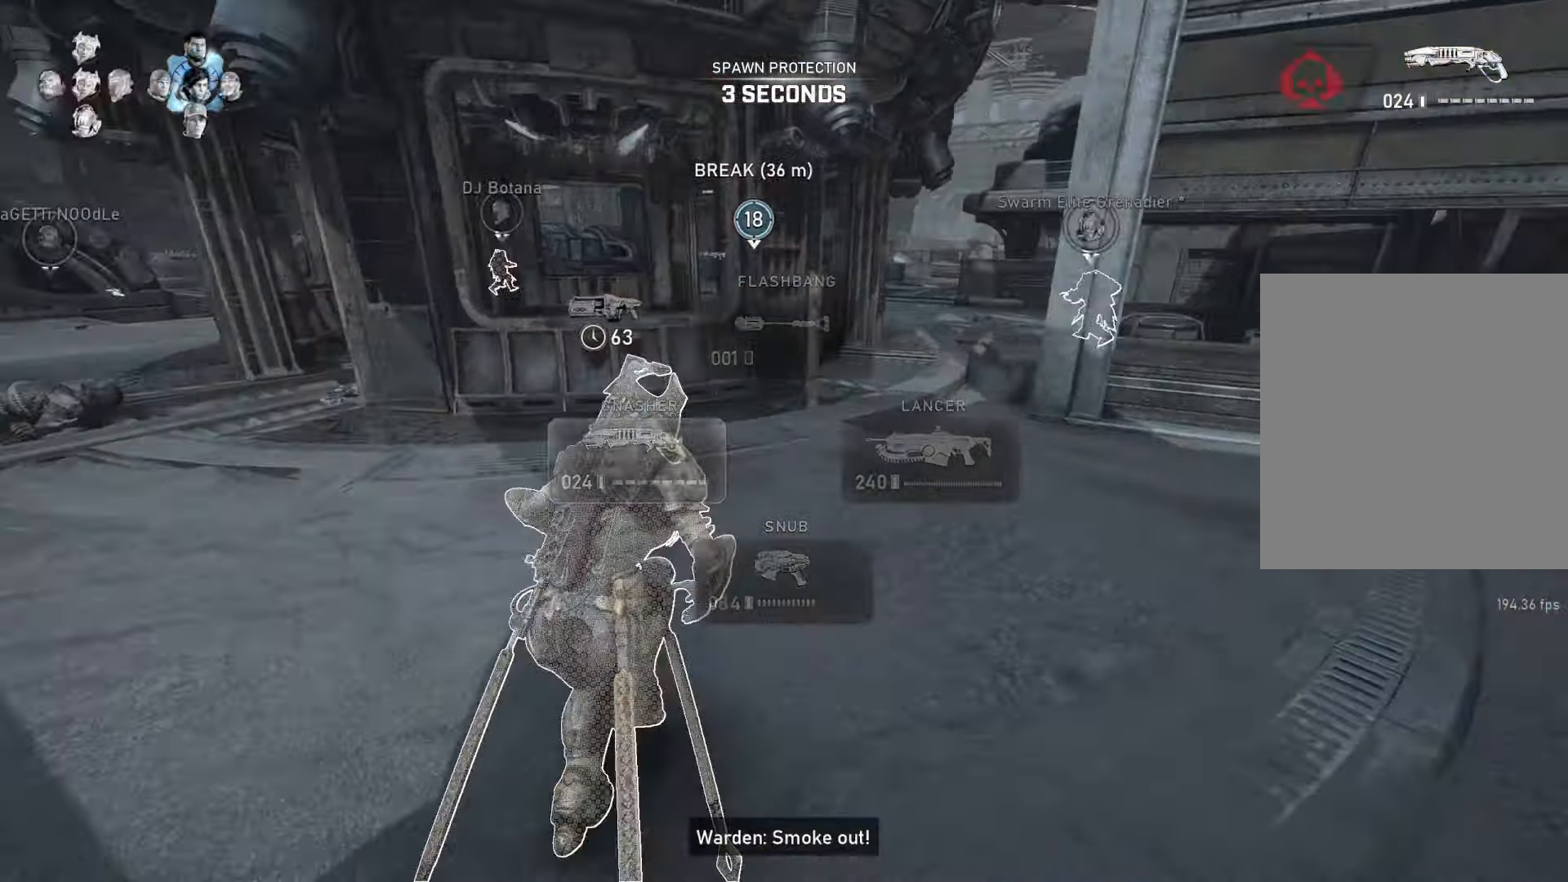
{"buttons": ["L1"], "left_stick": "center", "right_stick": "center", "events": [[233, "left_stick", "center"], [300, "A", "up"]]}
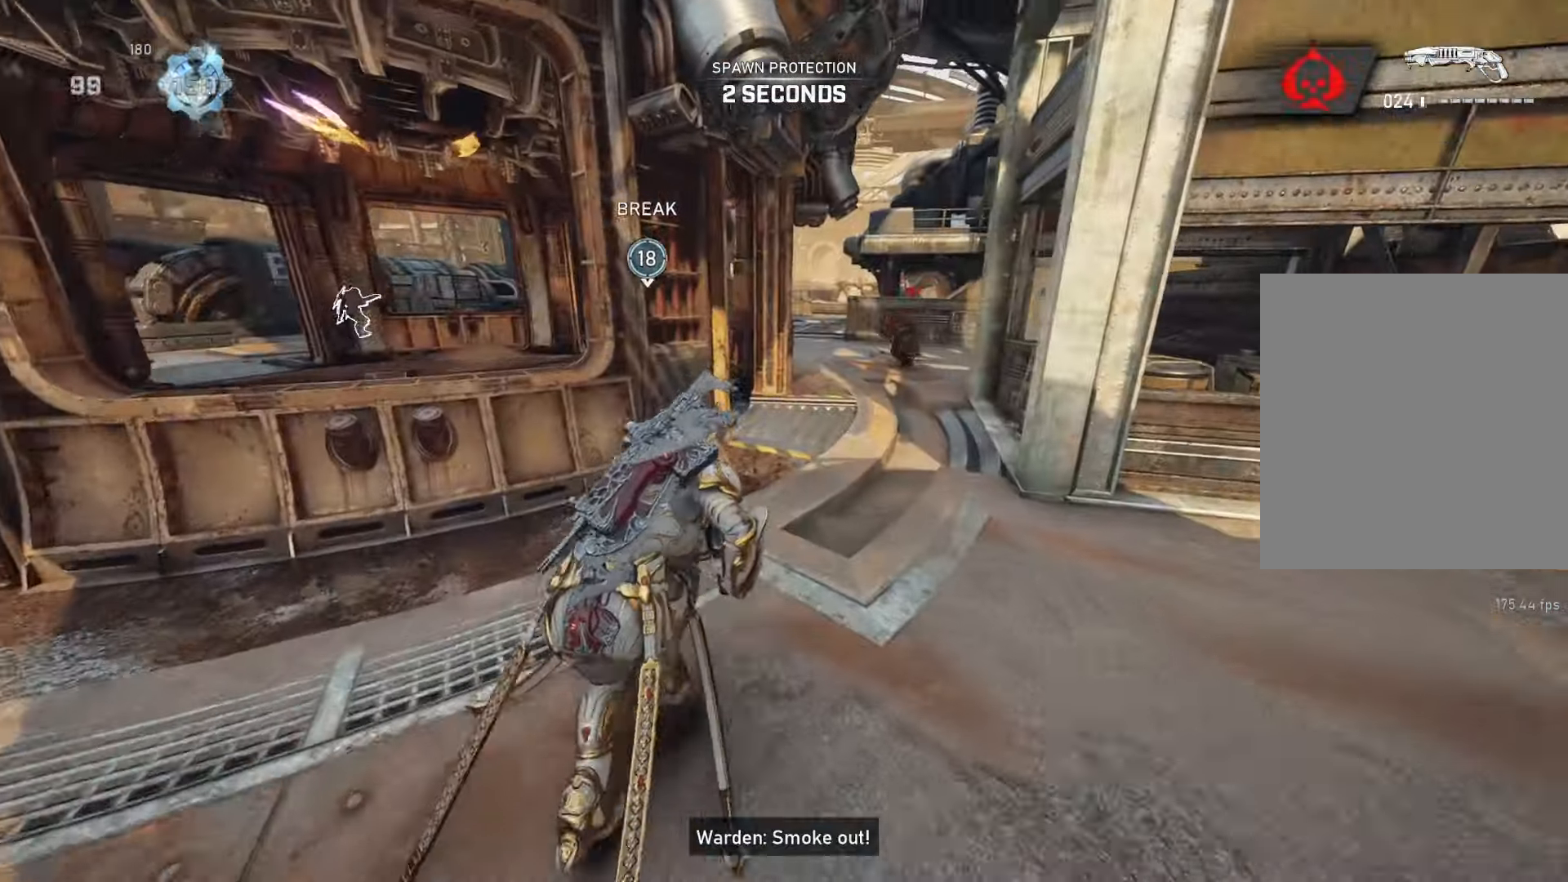
{"buttons": ["L1"], "left_stick": "center", "right_stick": "center", "events": [[183, "left_stick", "right"], [317, "left_stick", "center"]]}
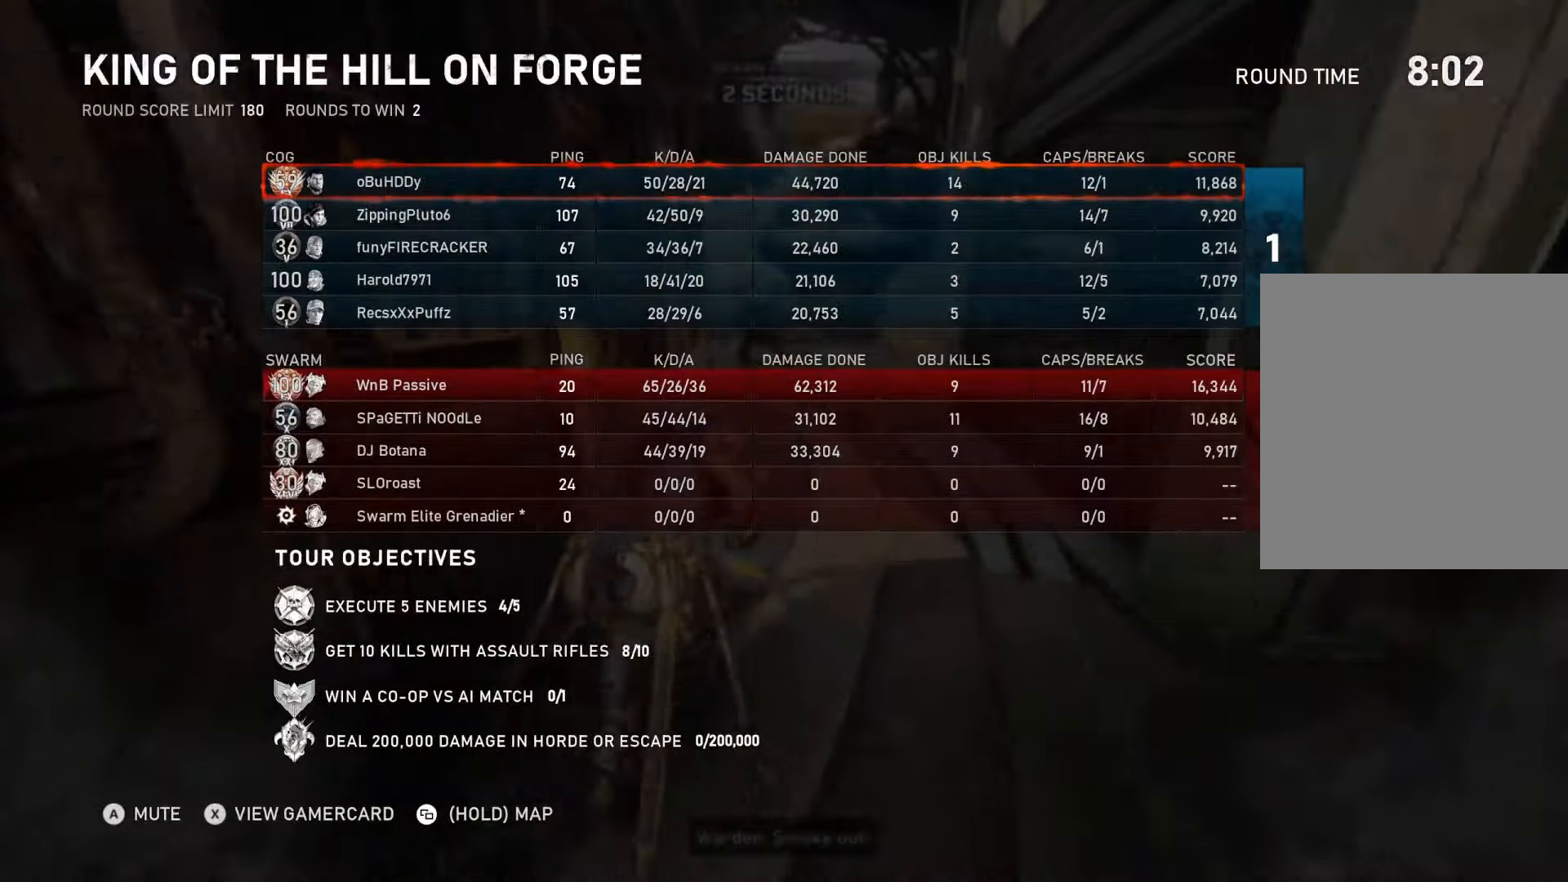
{"buttons": ["L1", "SELECT"], "left_stick": "center", "right_stick": "center", "events": [[500, "SELECT", "down"]]}
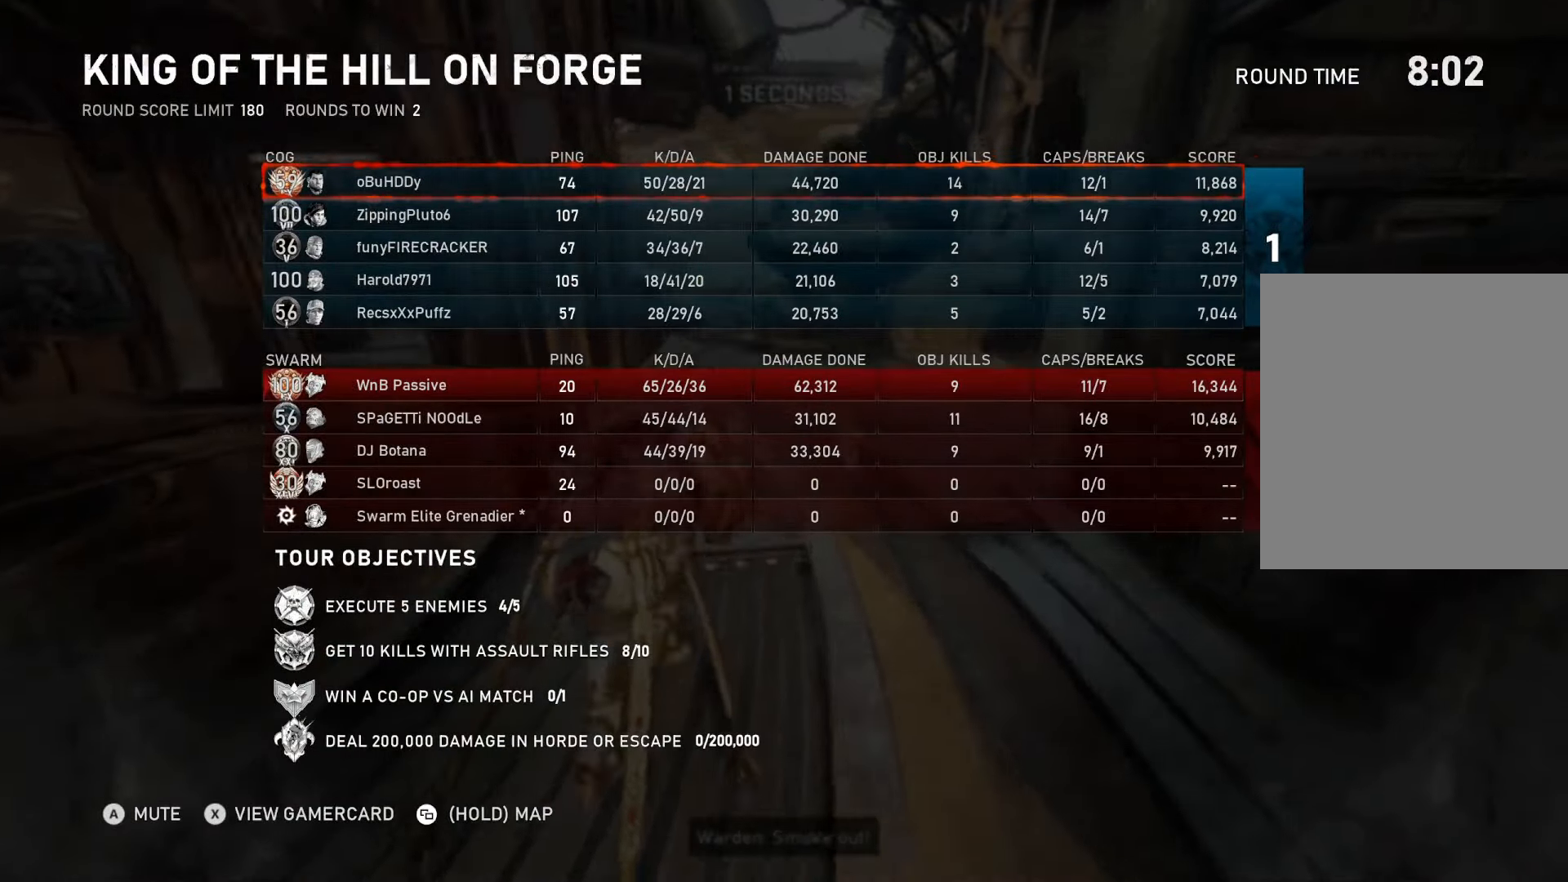
{"buttons": ["A", "L1"], "left_stick": "center", "right_stick": "center", "events": [[100, "SELECT", "up"], [117, "left_stick", "left"], [433, "left_stick", "center"], [483, "A", "down"]]}
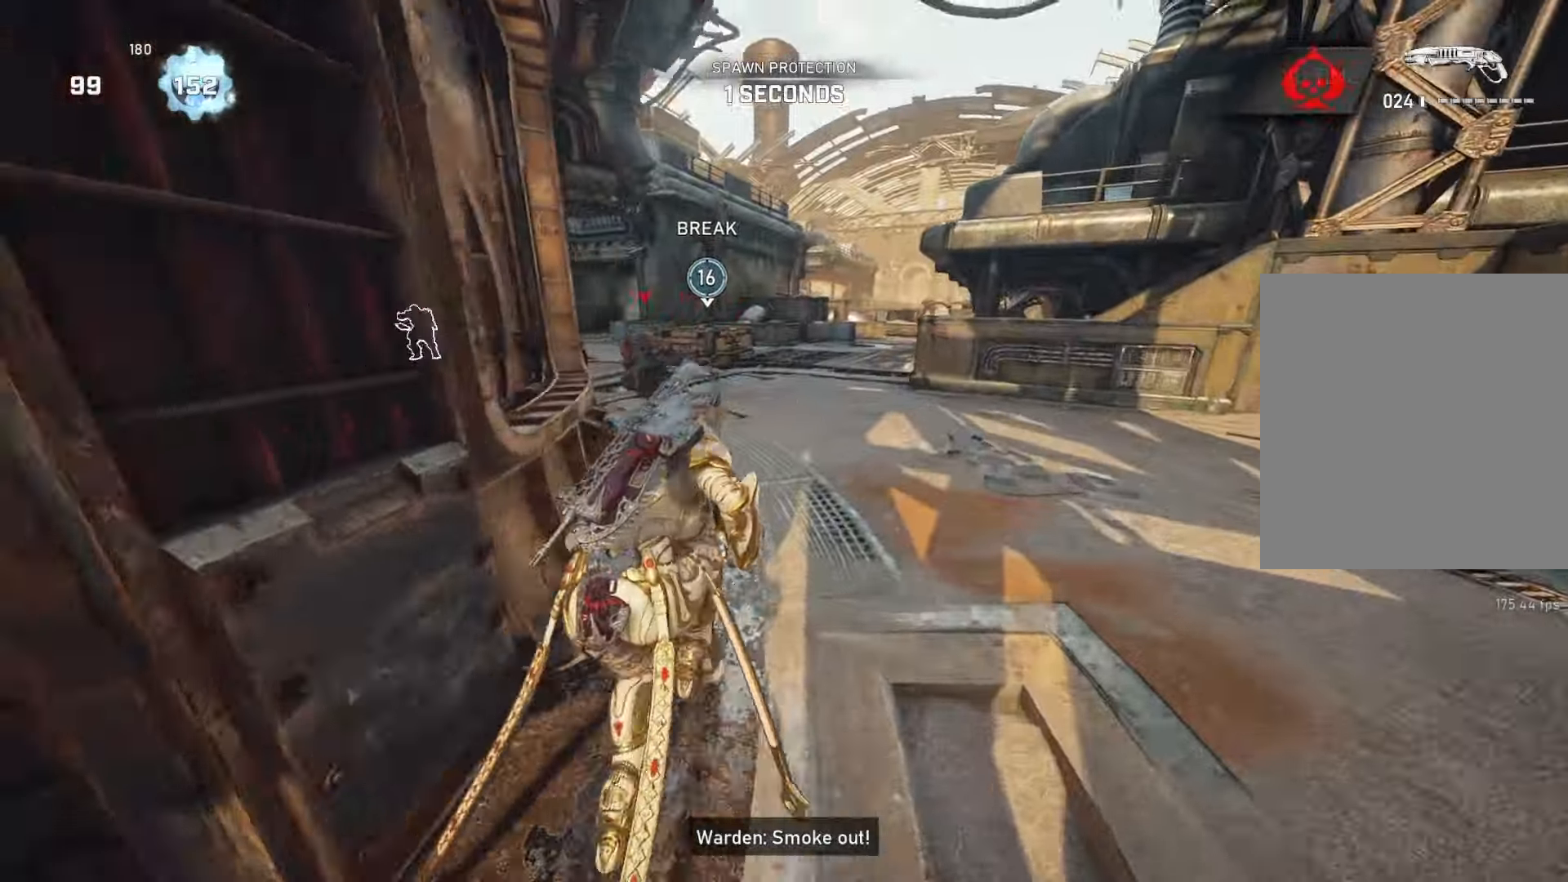
{"buttons": ["L1"], "left_stick": "left", "right_stick": "center", "events": [[117, "A", "up"], [233, "left_stick", "left"]]}
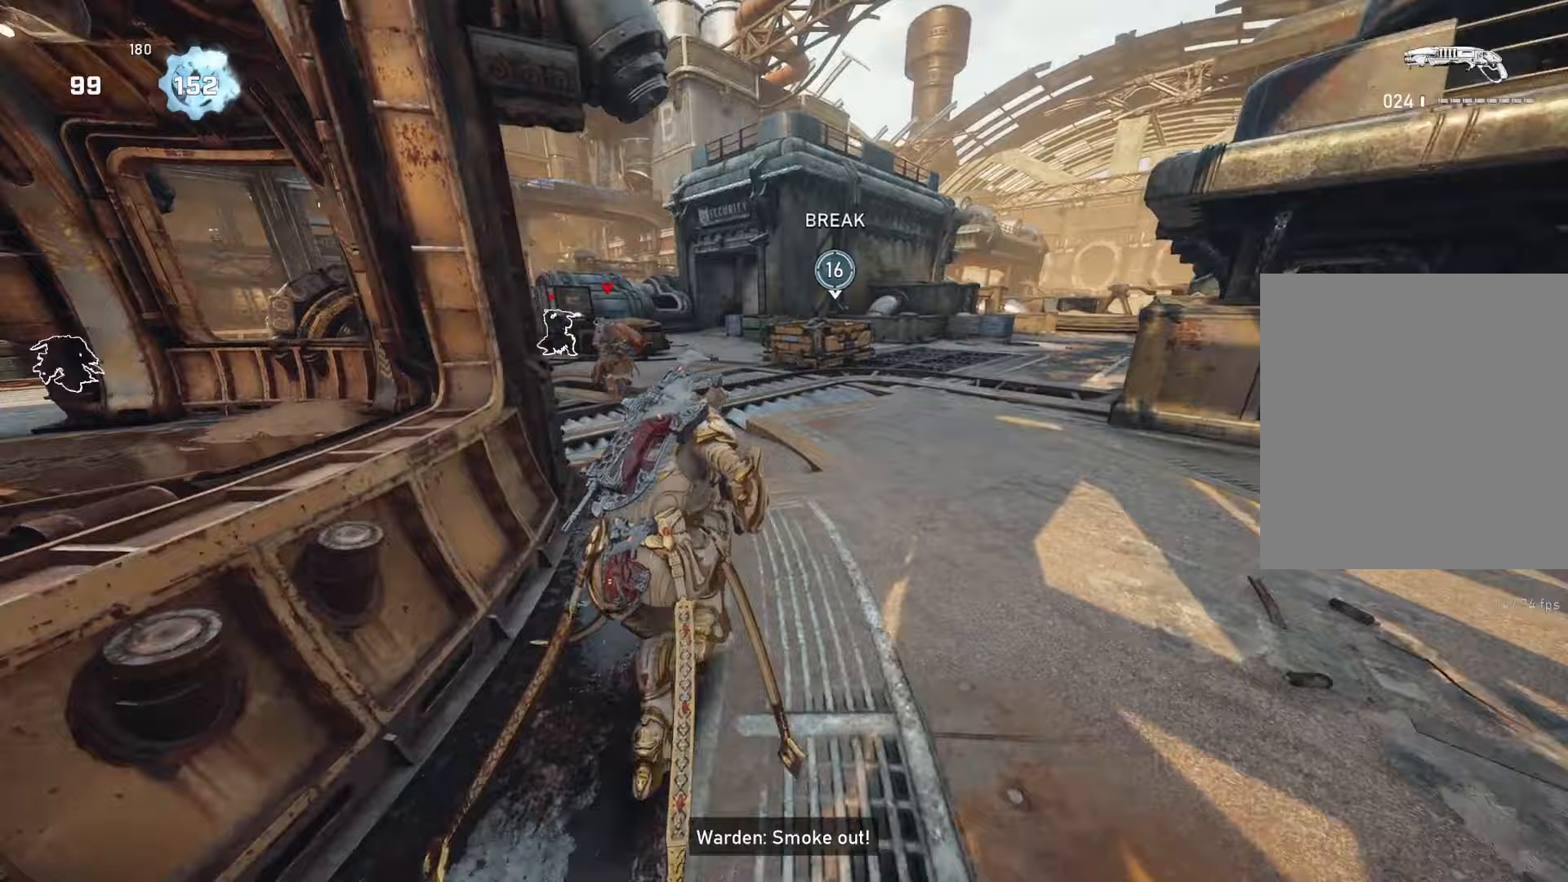
{"buttons": [], "left_stick": "up", "right_stick": "center", "events": [[50, "left_stick", "up"], [467, "DPAD_UP", "down"], [467, "L1", "up"], [500, "DPAD_UP", "up"]]}
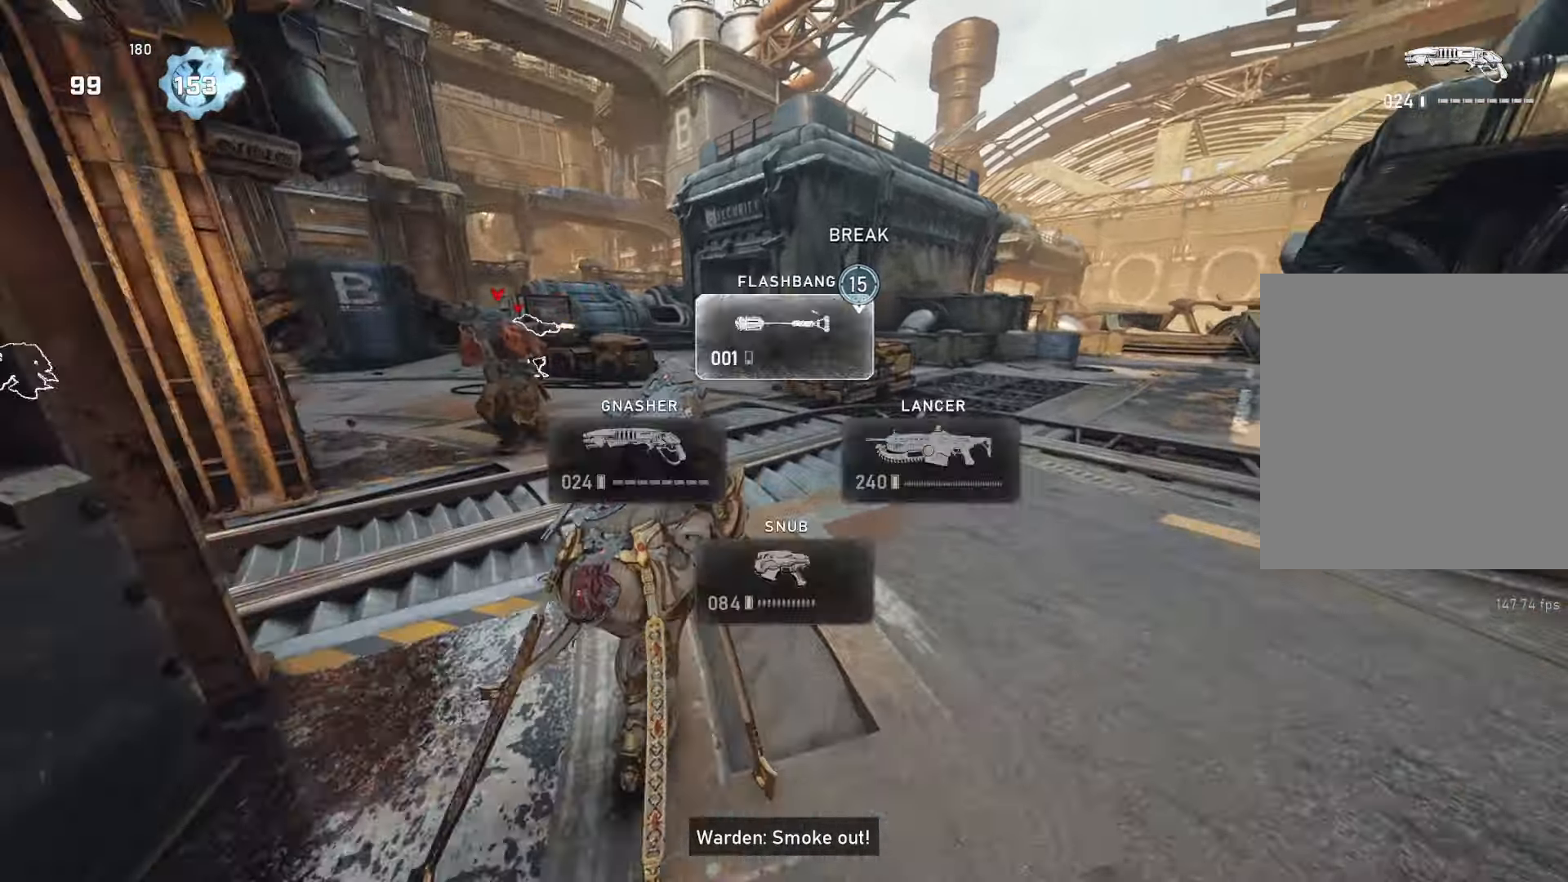
{"buttons": ["L1"], "left_stick": "up", "right_stick": "center", "events": [[50, "L1", "down"], [183, "right_stick", "down"], [250, "right_stick", "center"]]}
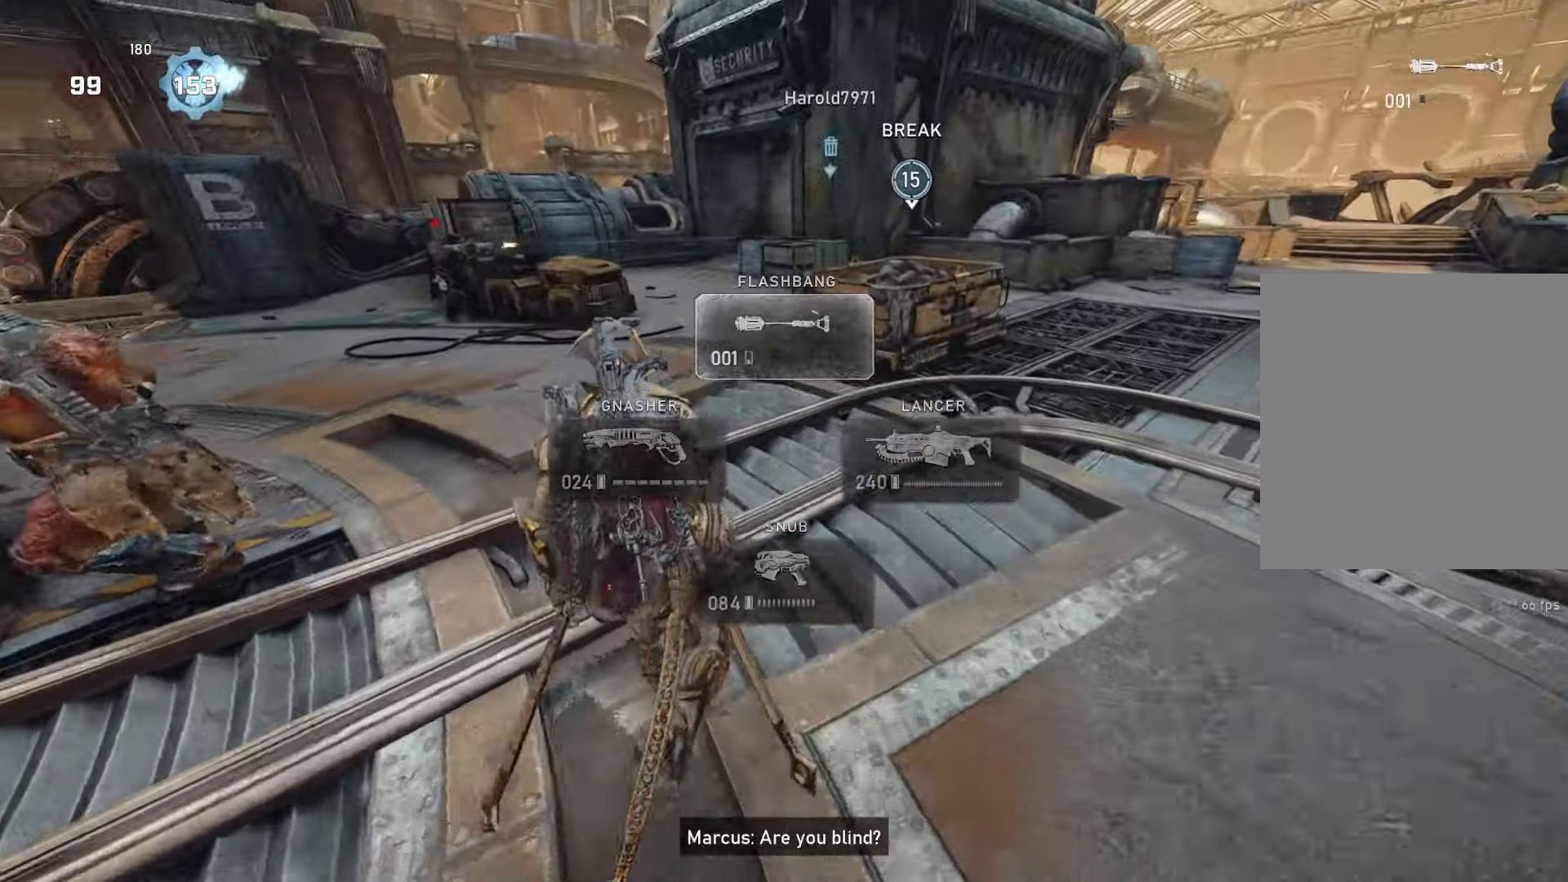
{"buttons": ["L1"], "left_stick": "center", "right_stick": "center", "events": [[217, "A", "down"], [217, "left_stick", "up-right"], [350, "left_stick", "center"], [450, "A", "up"]]}
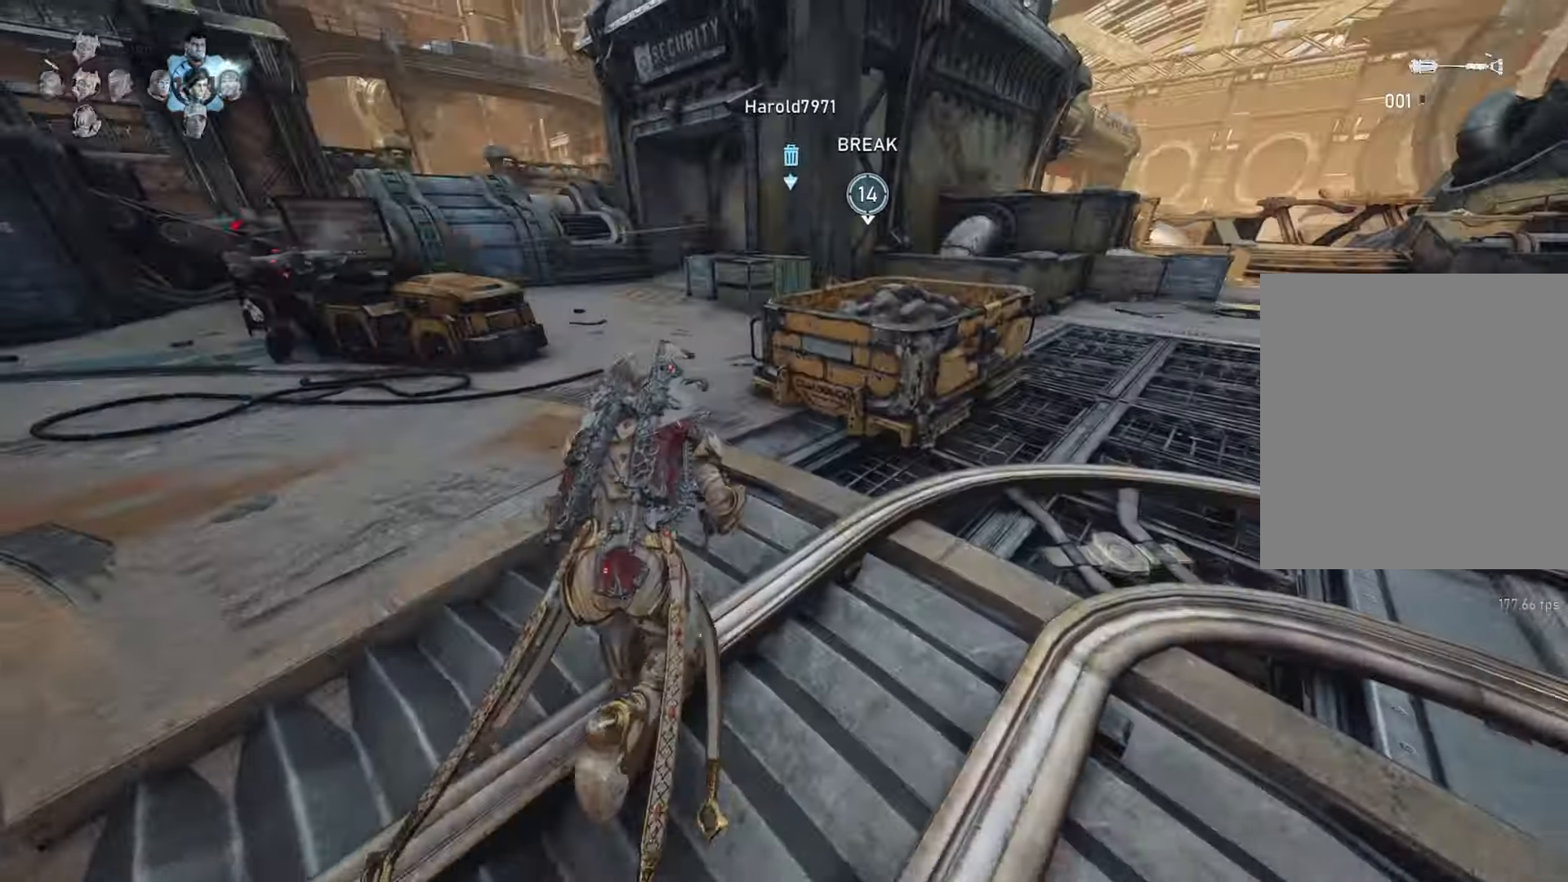
{"buttons": ["L1"], "left_stick": "up", "right_stick": "down", "events": [[67, "left_stick", "up"], [217, "DPAD_LEFT", "down"], [267, "DPAD_LEFT", "up"], [317, "L1", "up"], [383, "L1", "down"], [483, "right_stick", "down"]]}
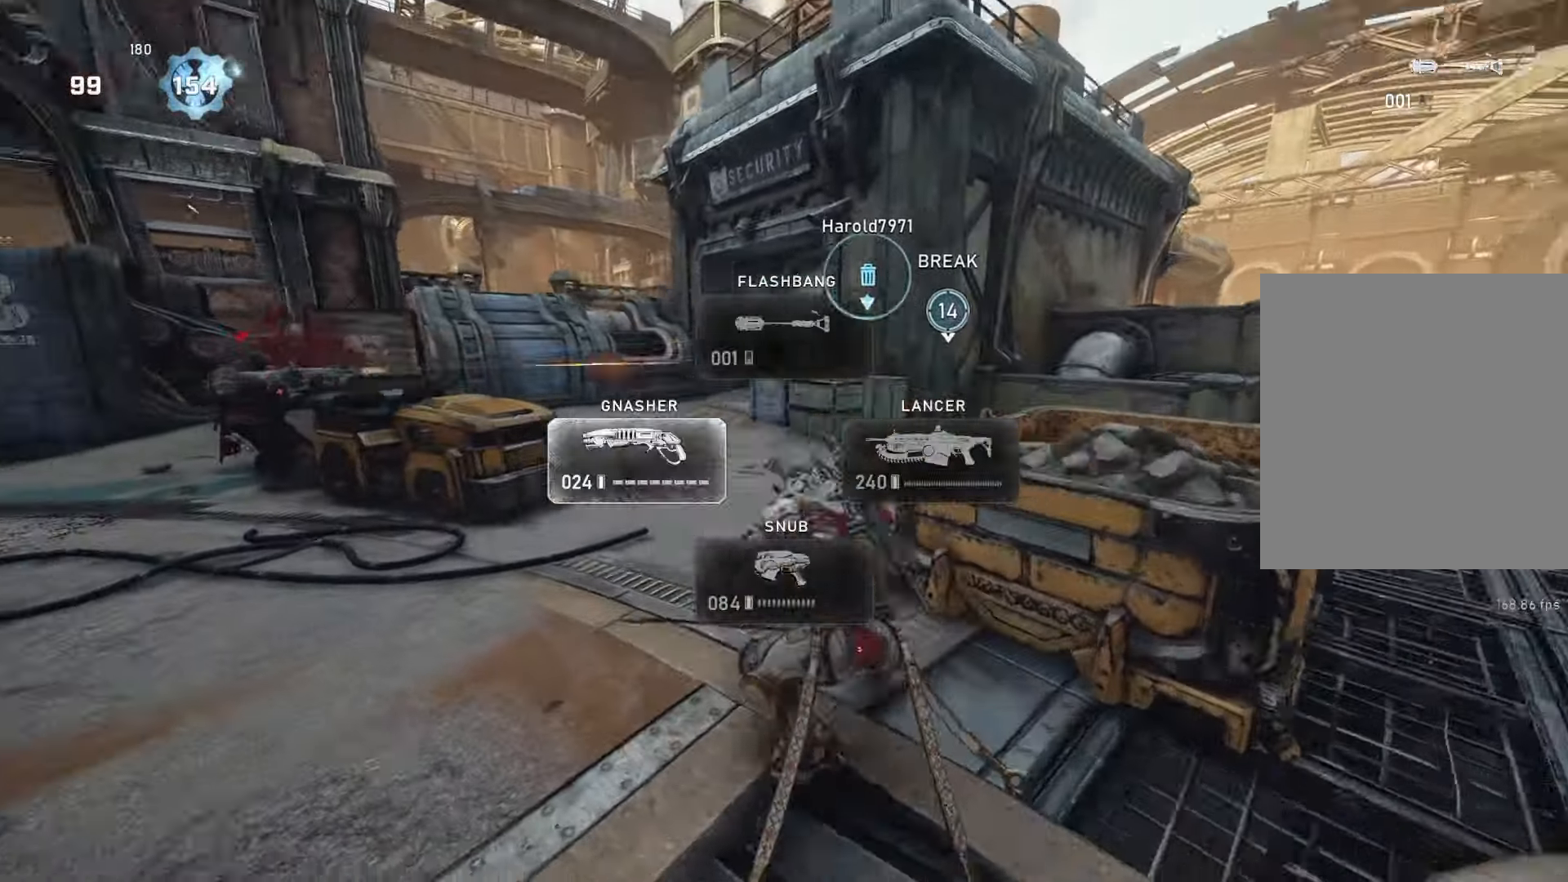
{"buttons": ["A", "L1"], "left_stick": "up", "right_stick": "center", "events": [[17, "right_stick", "center"], [117, "A", "down"], [117, "L1", "up"], [183, "L1", "down"], [233, "A", "up"], [433, "A", "down"]]}
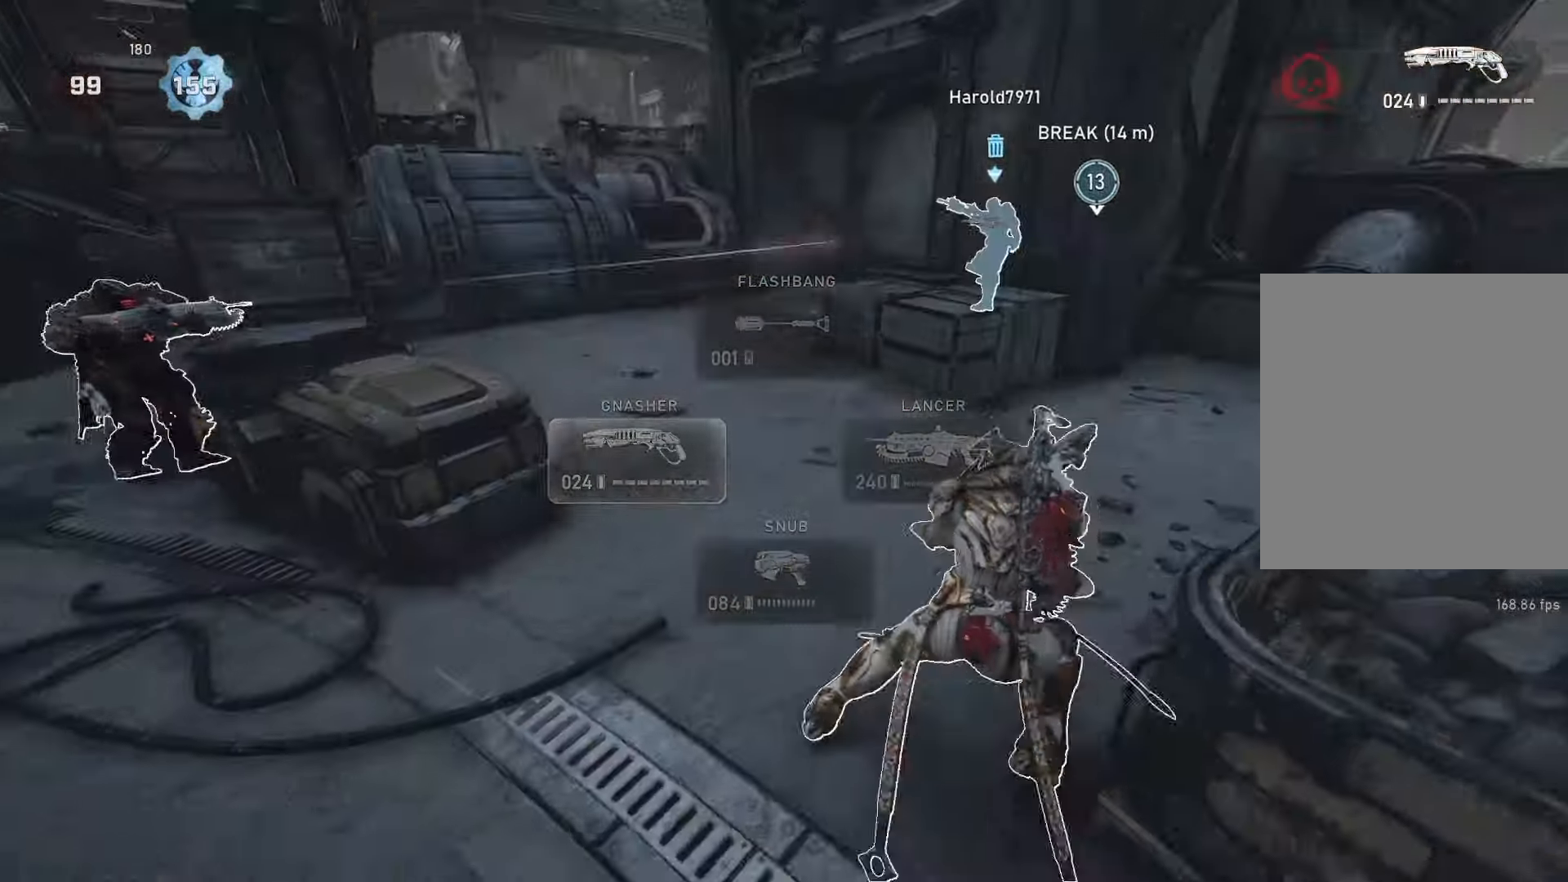
{"buttons": ["L1"], "left_stick": "up", "right_stick": "center", "events": [[183, "left_stick", "up-left"], [317, "A", "up"], [450, "left_stick", "up"]]}
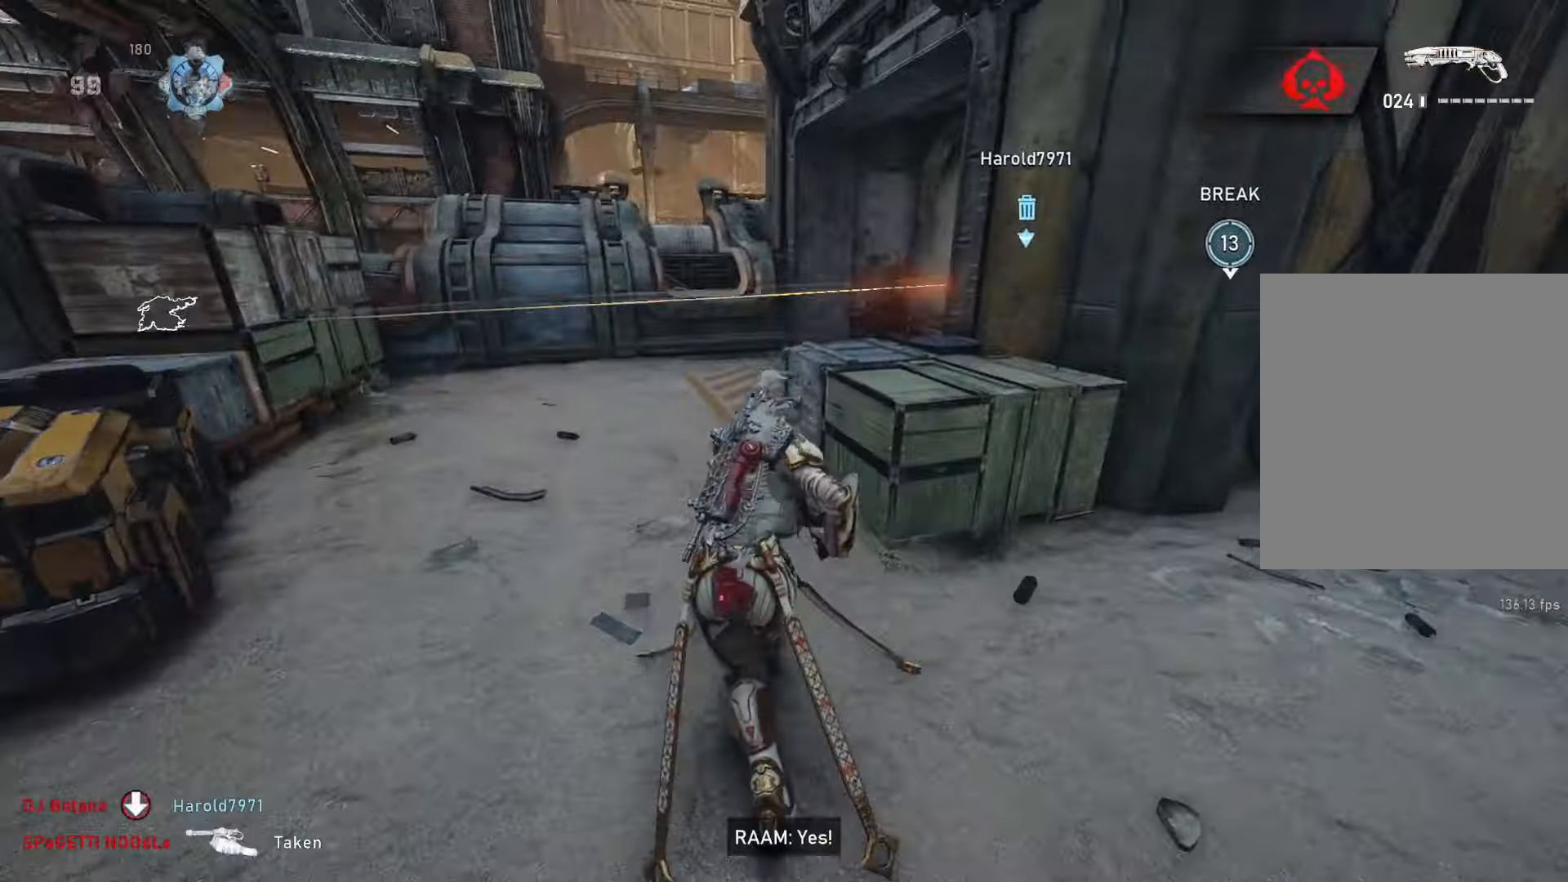
{"buttons": ["L2"], "left_stick": "left", "right_stick": "center", "events": [[33, "right_stick", "right"], [67, "L1", "up"], [67, "left_stick", "up-left"], [200, "left_stick", "left"], [233, "right_stick", "center"], [467, "L2", "down"]]}
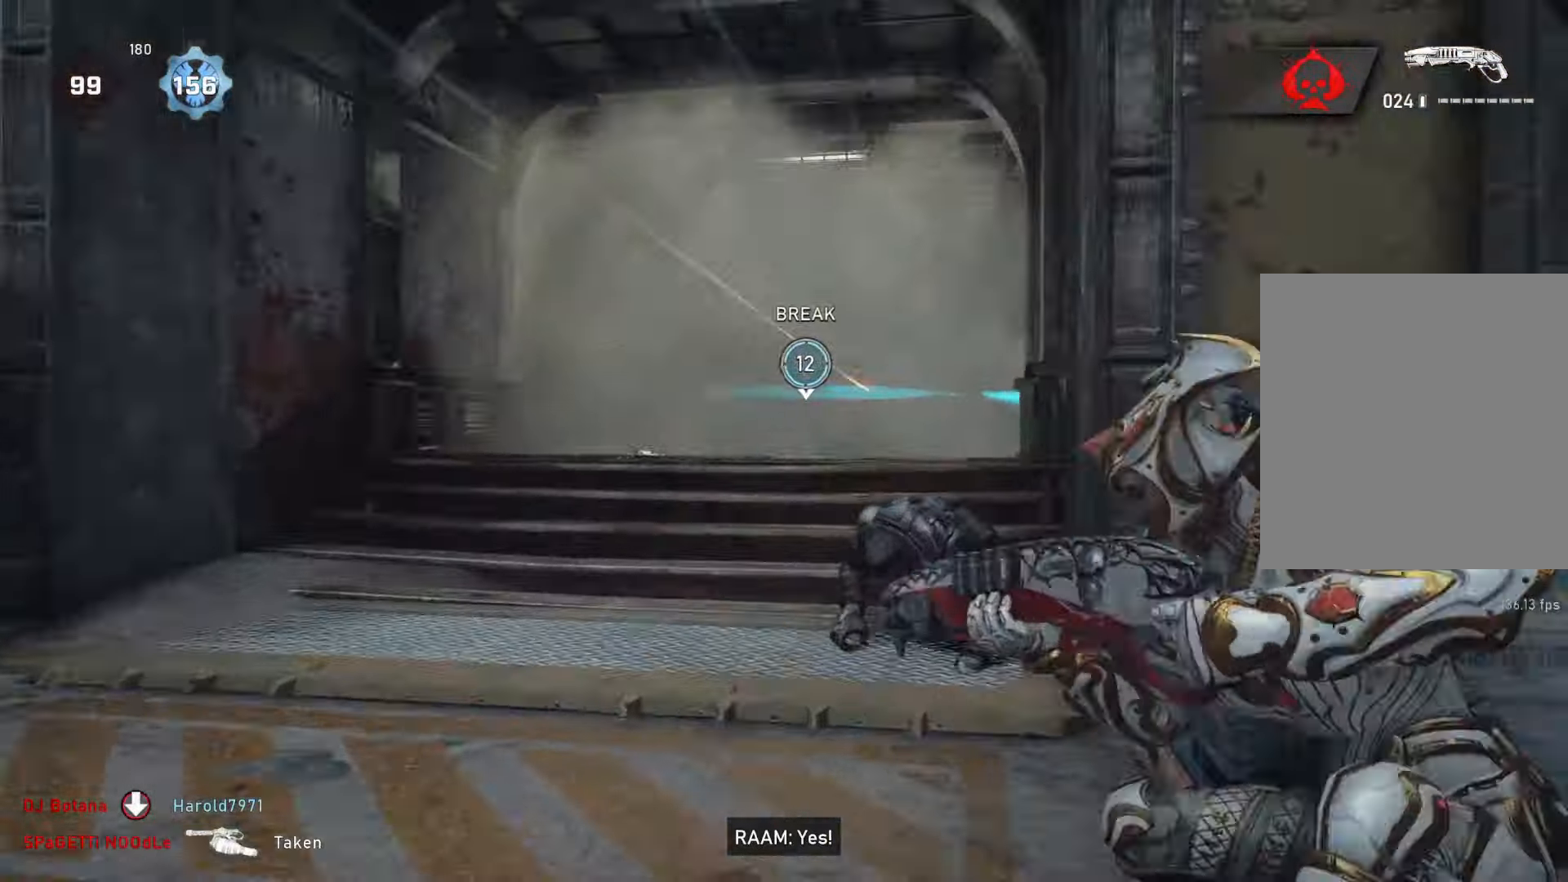
{"buttons": ["L1"], "left_stick": "right", "right_stick": "center", "events": [[83, "left_stick", "up-left"], [83, "right_stick", "down-right"], [250, "R2", "down"], [283, "right_stick", "down"], [333, "L2", "up"], [333, "left_stick", "up-right"], [417, "L1", "down"], [417, "R2", "up"], [417, "left_stick", "right"], [417, "right_stick", "center"]]}
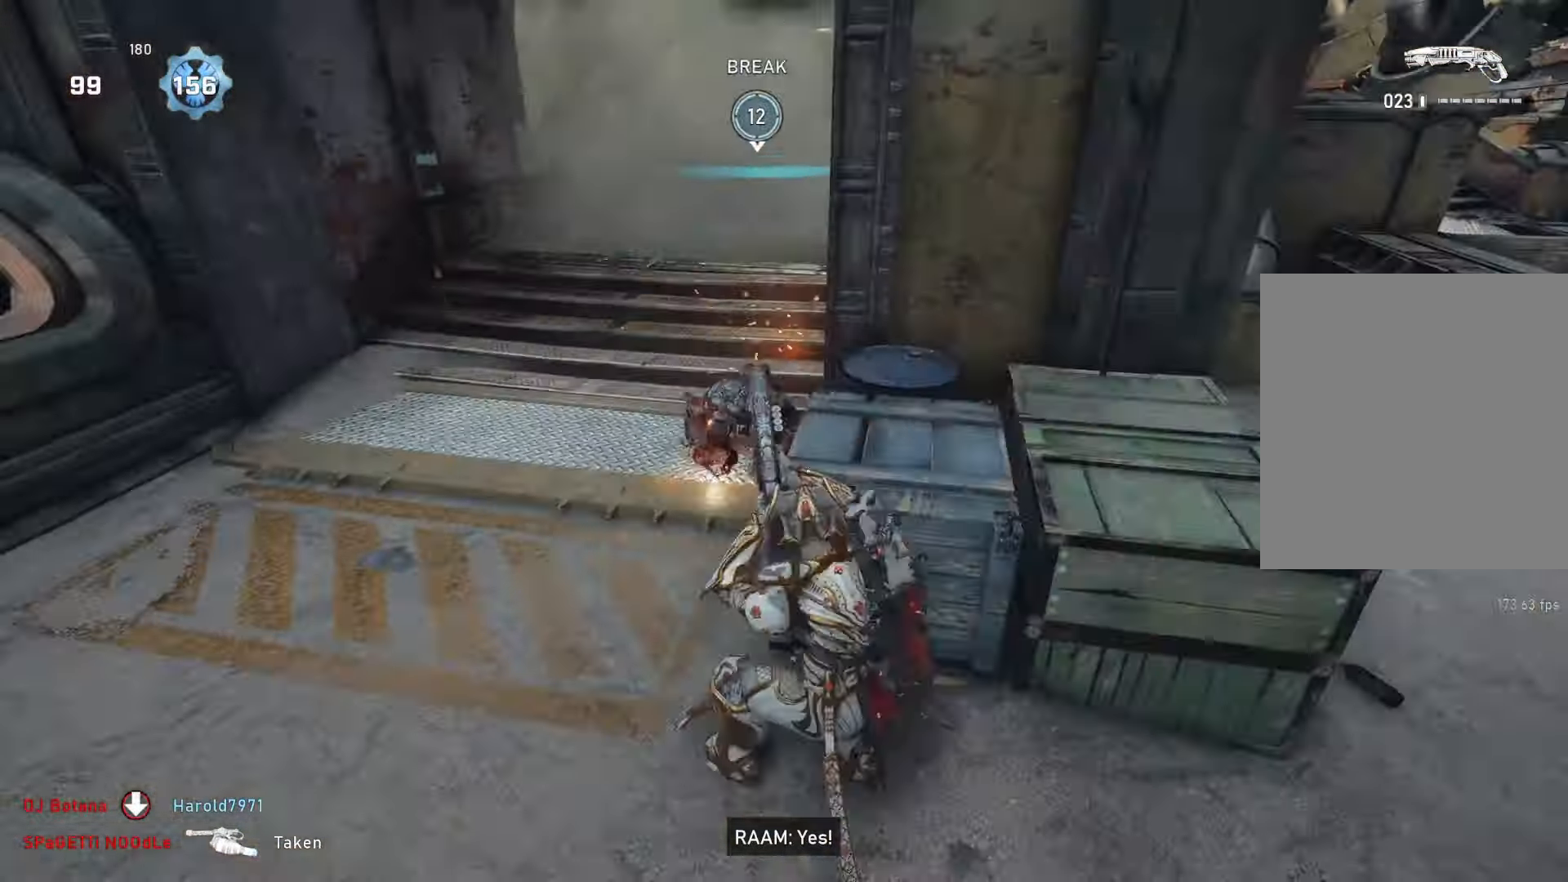
{"buttons": [], "left_stick": "left", "right_stick": "center", "events": [[83, "right_stick", "up"], [183, "right_stick", "center"], [300, "L1", "up"], [300, "left_stick", "up-left"], [400, "left_stick", "left"]]}